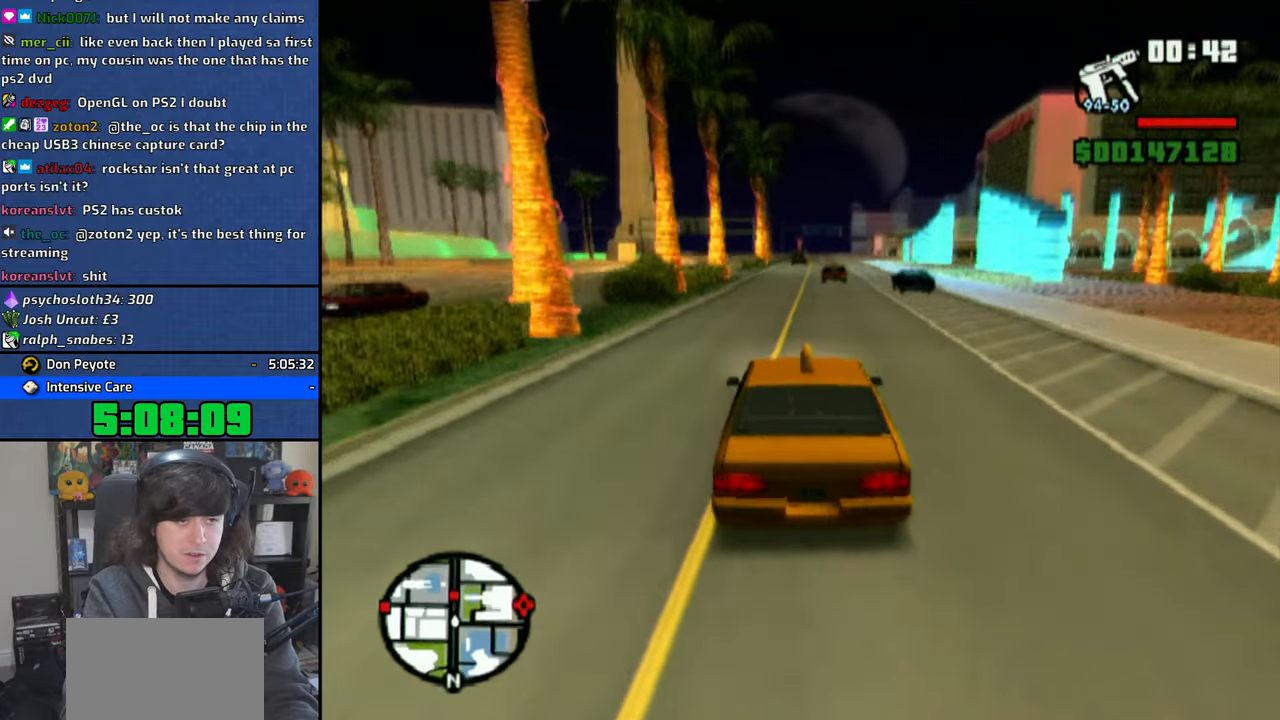
Gameplay with a controller (PlayStation layout); each line is a JSON object with the inputs held at the frame after it. "events" lists button and stick changes between this image and that frame as [ms after this image, input, new state], when the widget could be followed in between.
{"buttons": ["CROSS"], "left_stick": "center", "right_stick": "down", "events": [[350, "left_stick", "right"], [483, "left_stick", "center"]]}
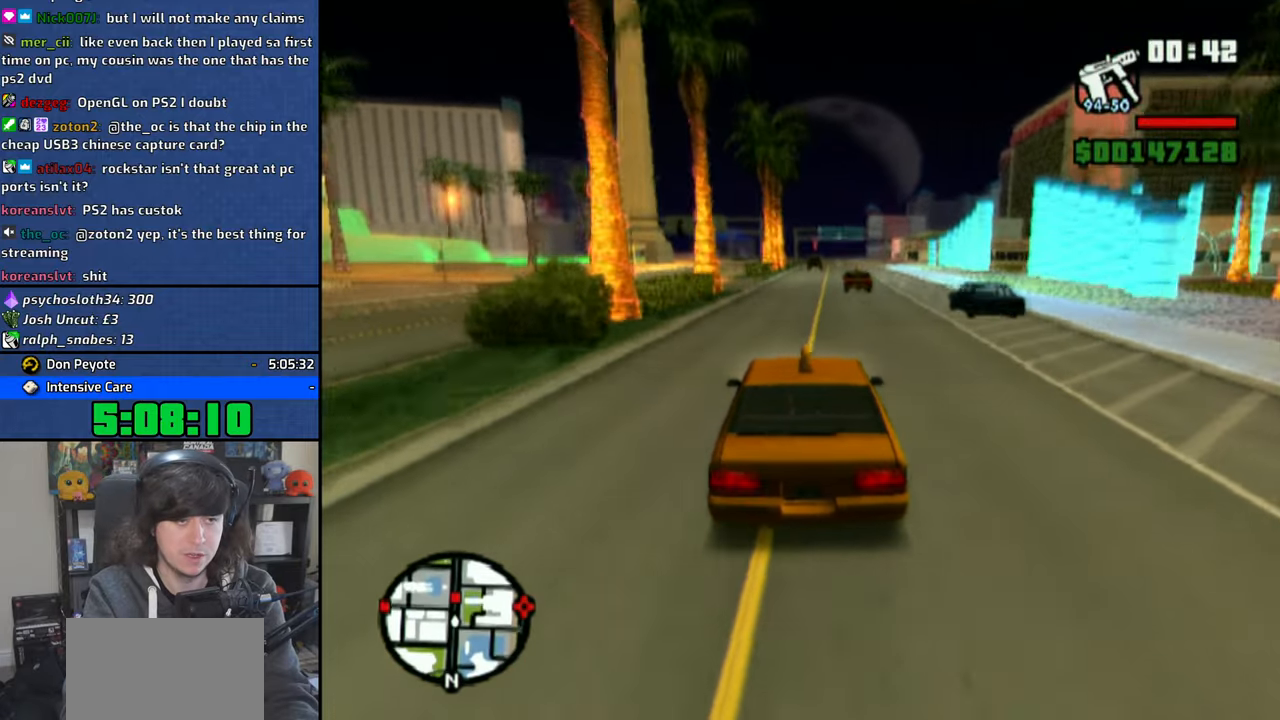
{"buttons": ["CROSS"], "left_stick": "center", "right_stick": "down", "events": []}
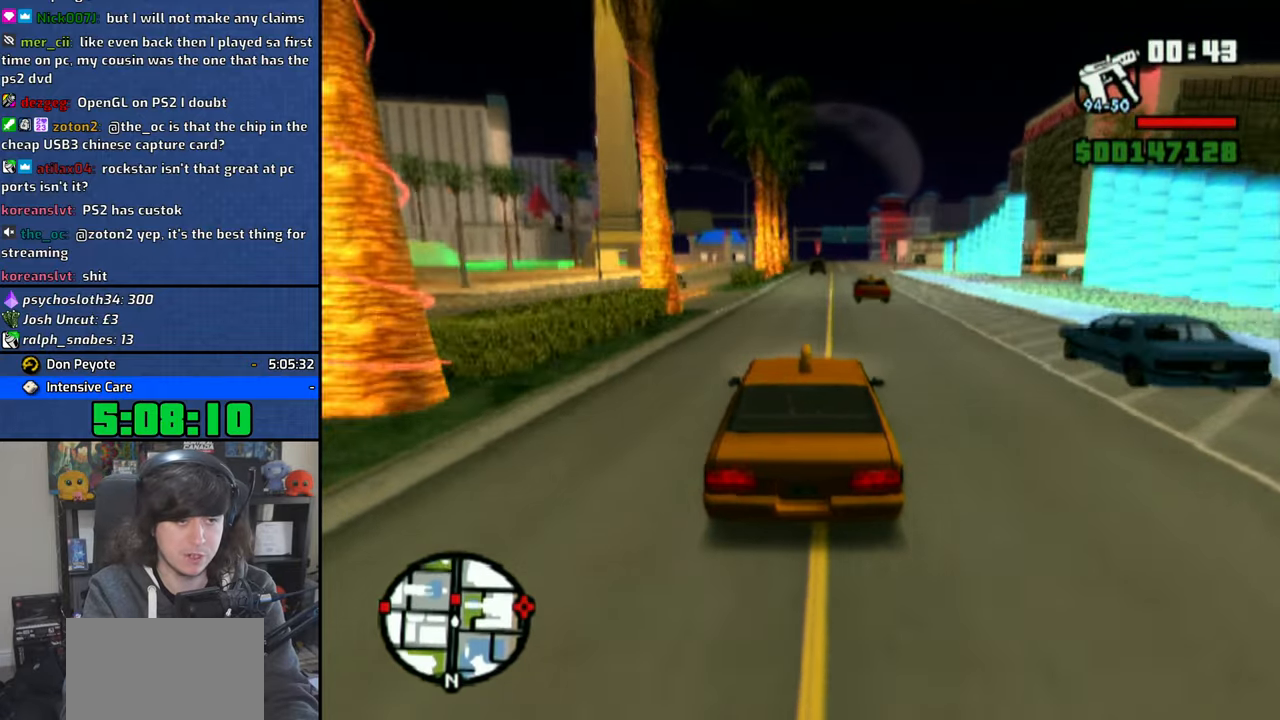
{"buttons": ["CROSS"], "left_stick": "right", "right_stick": "down", "events": [[483, "left_stick", "right"]]}
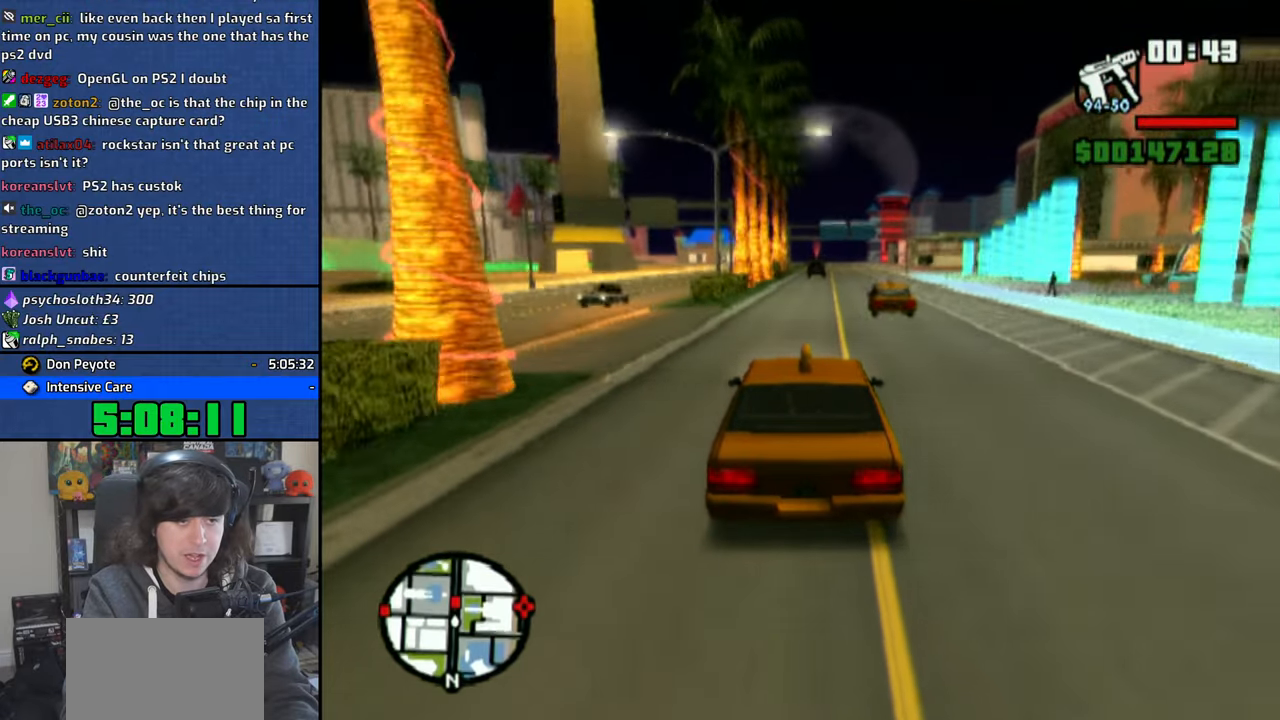
{"buttons": ["CROSS"], "left_stick": "center", "right_stick": "down", "events": [[133, "left_stick", "center"]]}
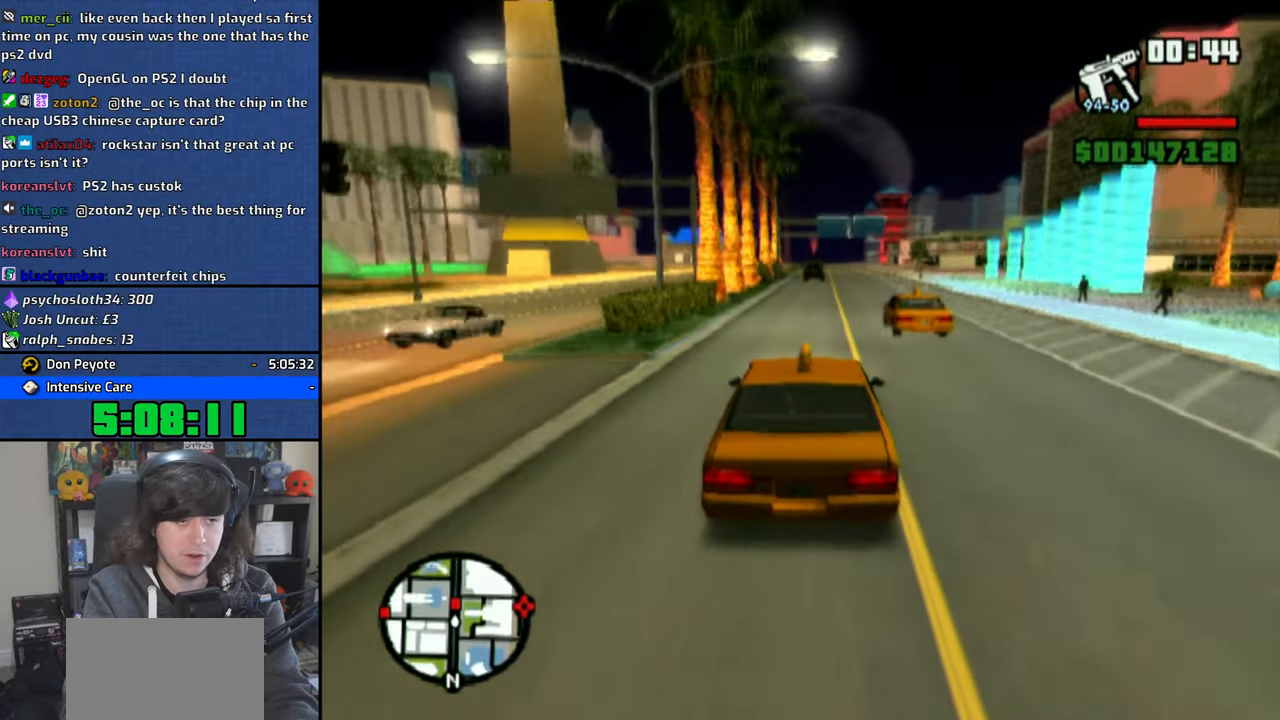
{"buttons": ["CROSS"], "left_stick": "right", "right_stick": "down", "events": [[383, "left_stick", "right"]]}
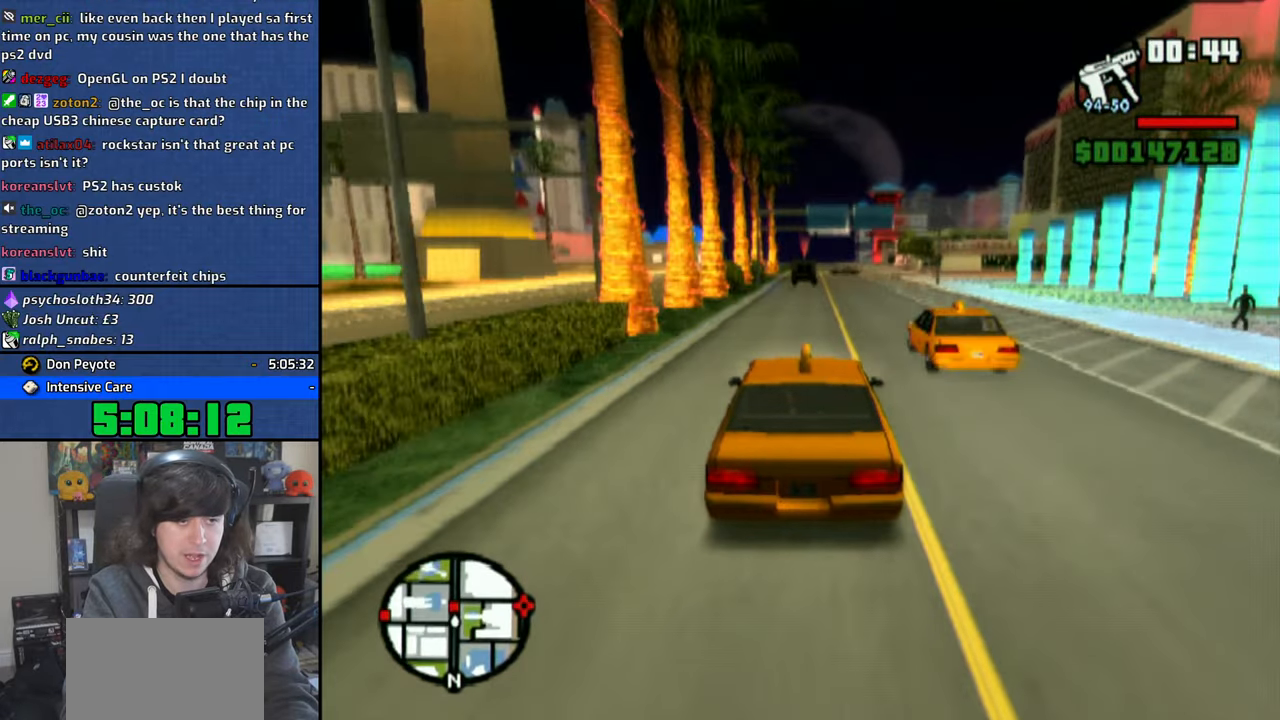
{"buttons": ["CROSS"], "left_stick": "center", "right_stick": "down", "events": [[33, "left_stick", "center"], [166, "left_stick", "right"], [366, "left_stick", "center"]]}
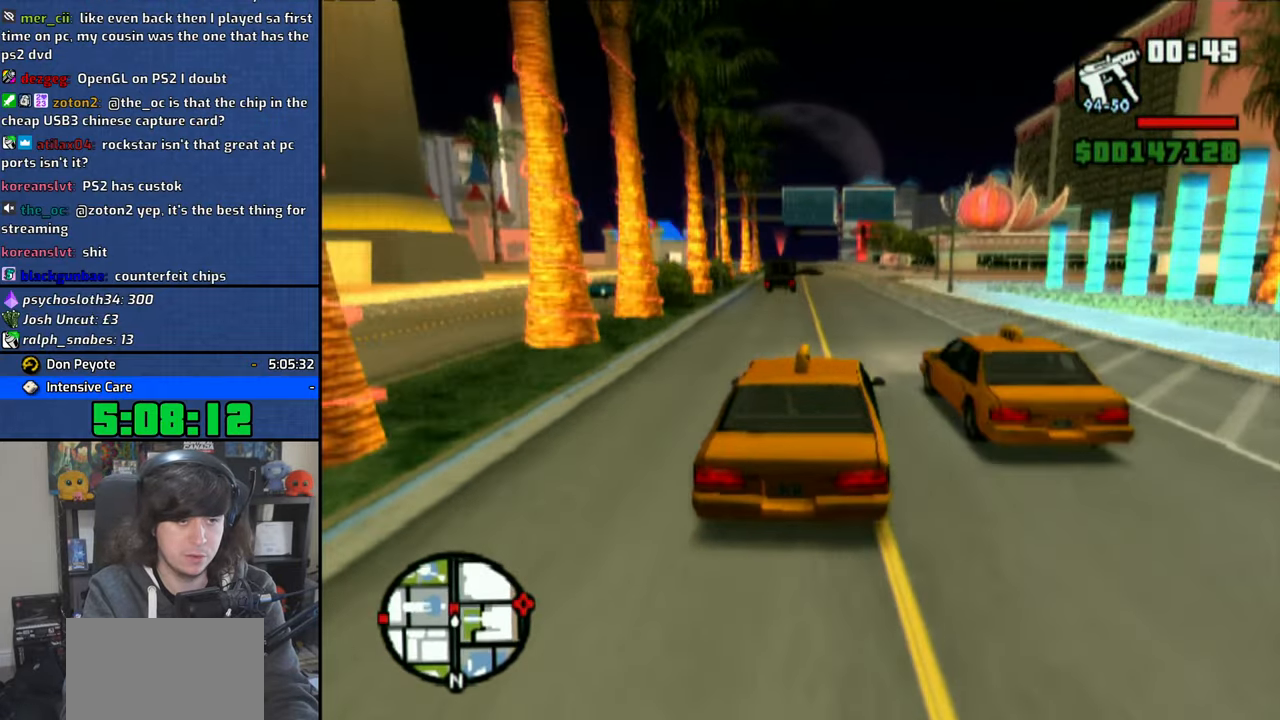
{"buttons": ["CROSS"], "left_stick": "center", "right_stick": "center", "events": [[100, "left_stick", "left"], [183, "right_stick", "center"], [216, "left_stick", "center"]]}
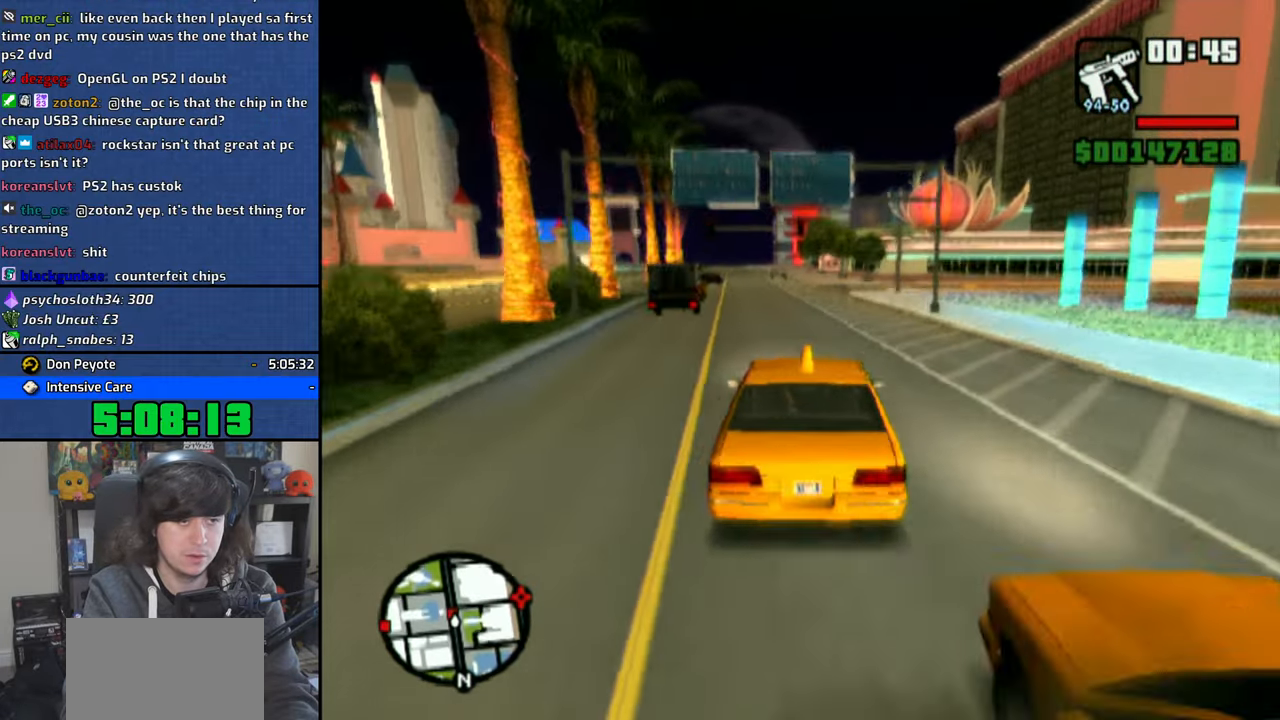
{"buttons": ["SQUARE", "L2"], "left_stick": "center", "right_stick": "center", "events": [[100, "left_stick", "up-left"], [133, "CROSS", "up"], [300, "SQUARE", "down"], [316, "left_stick", "center"], [400, "L2", "down"]]}
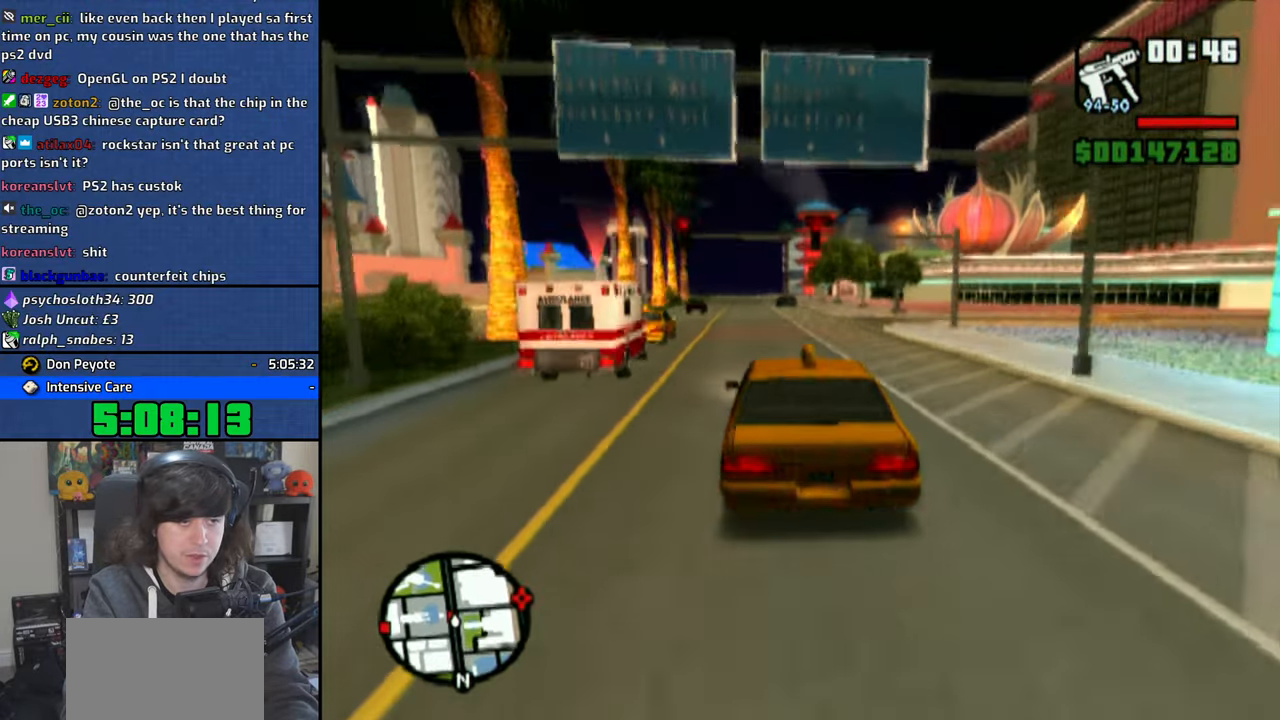
{"buttons": ["SQUARE", "L2"], "left_stick": "center", "right_stick": "center", "events": []}
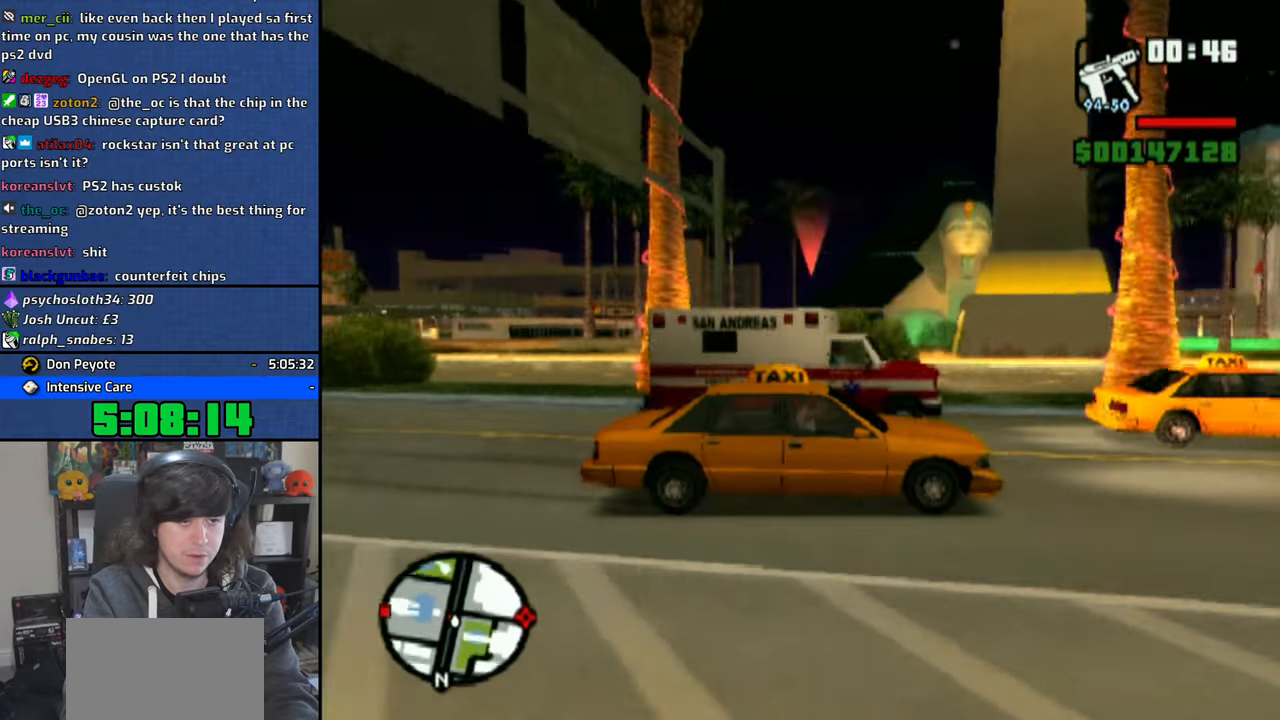
{"buttons": ["CROSS"], "left_stick": "right", "right_stick": "center", "events": [[66, "left_stick", "right"], [250, "SQUARE", "up"], [316, "L2", "up"], [350, "CROSS", "down"]]}
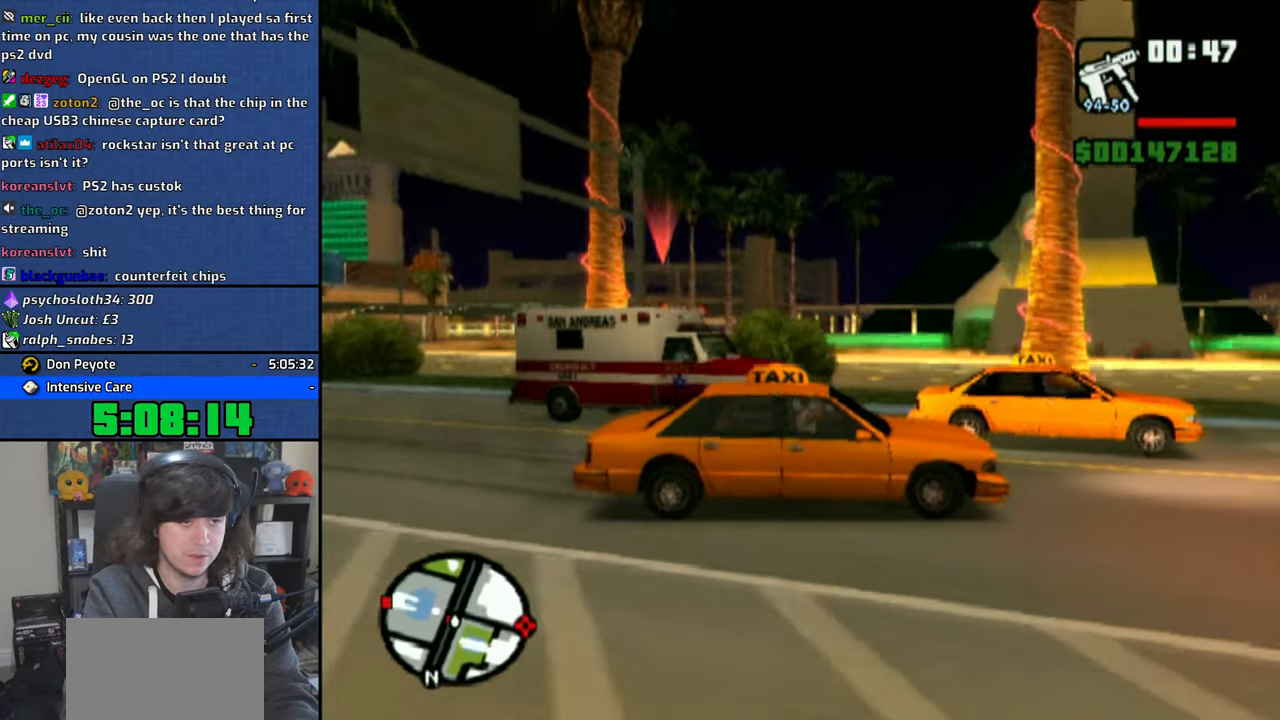
{"buttons": ["CROSS"], "left_stick": "up-left", "right_stick": "center", "events": [[333, "left_stick", "up-left"]]}
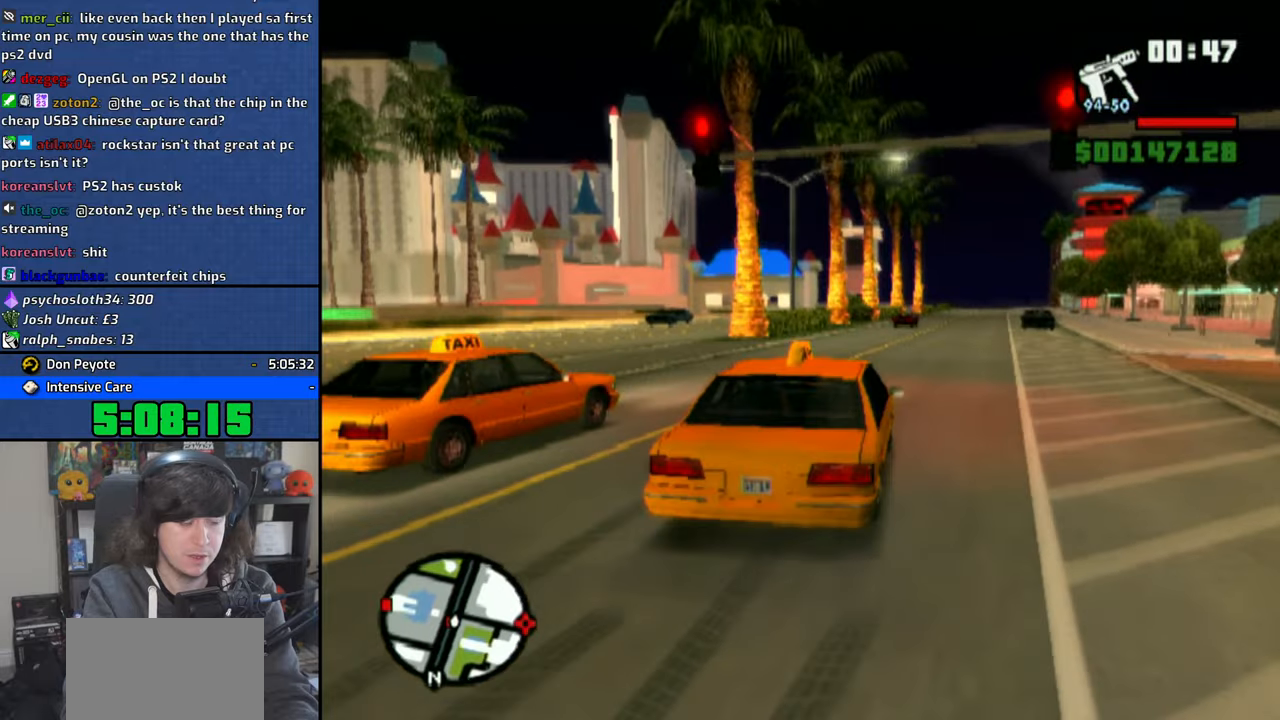
{"buttons": ["CROSS"], "left_stick": "center", "right_stick": "center", "events": [[466, "left_stick", "center"]]}
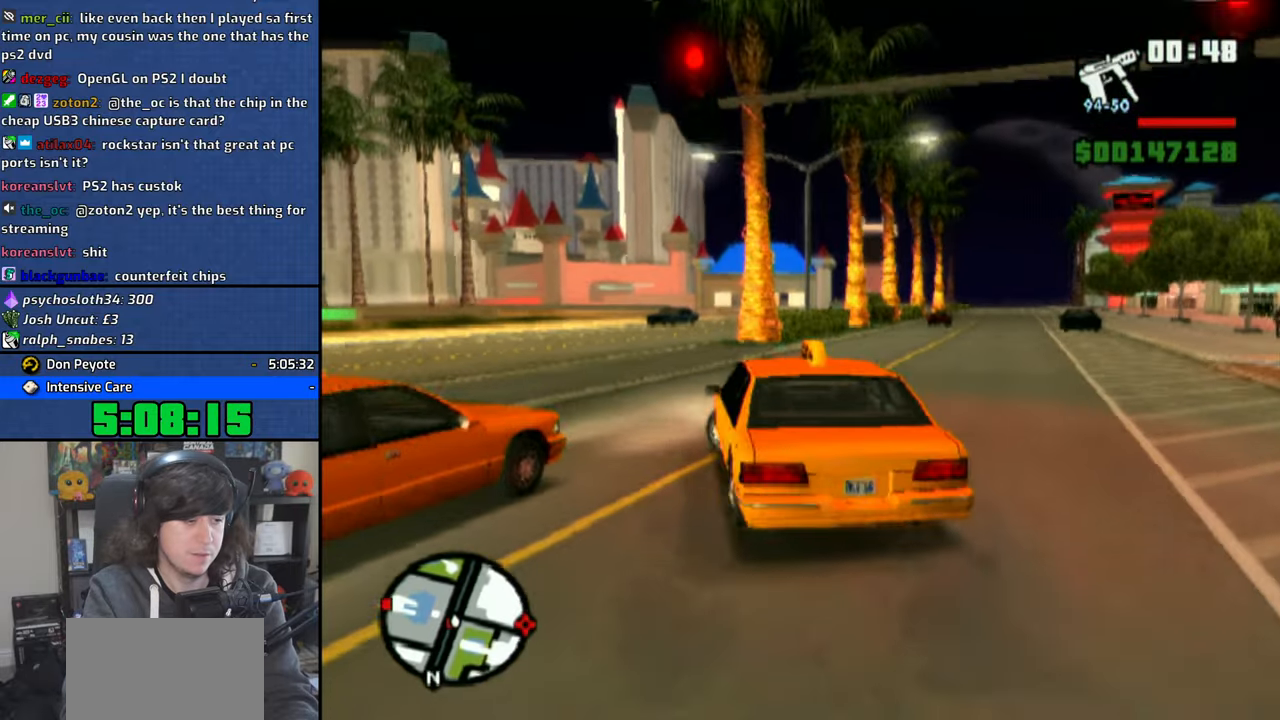
{"buttons": ["CROSS"], "left_stick": "center", "right_stick": "center", "events": []}
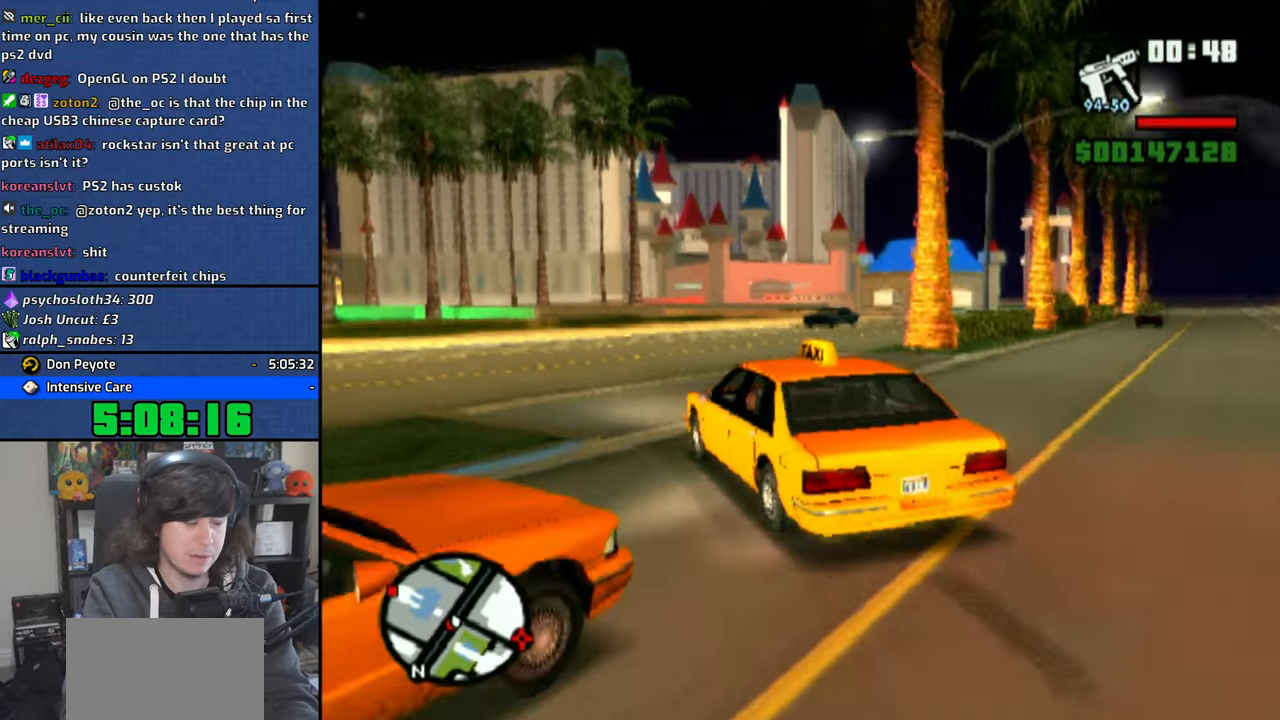
{"buttons": ["CROSS"], "left_stick": "center", "right_stick": "center", "events": [[116, "left_stick", "right"], [366, "left_stick", "center"]]}
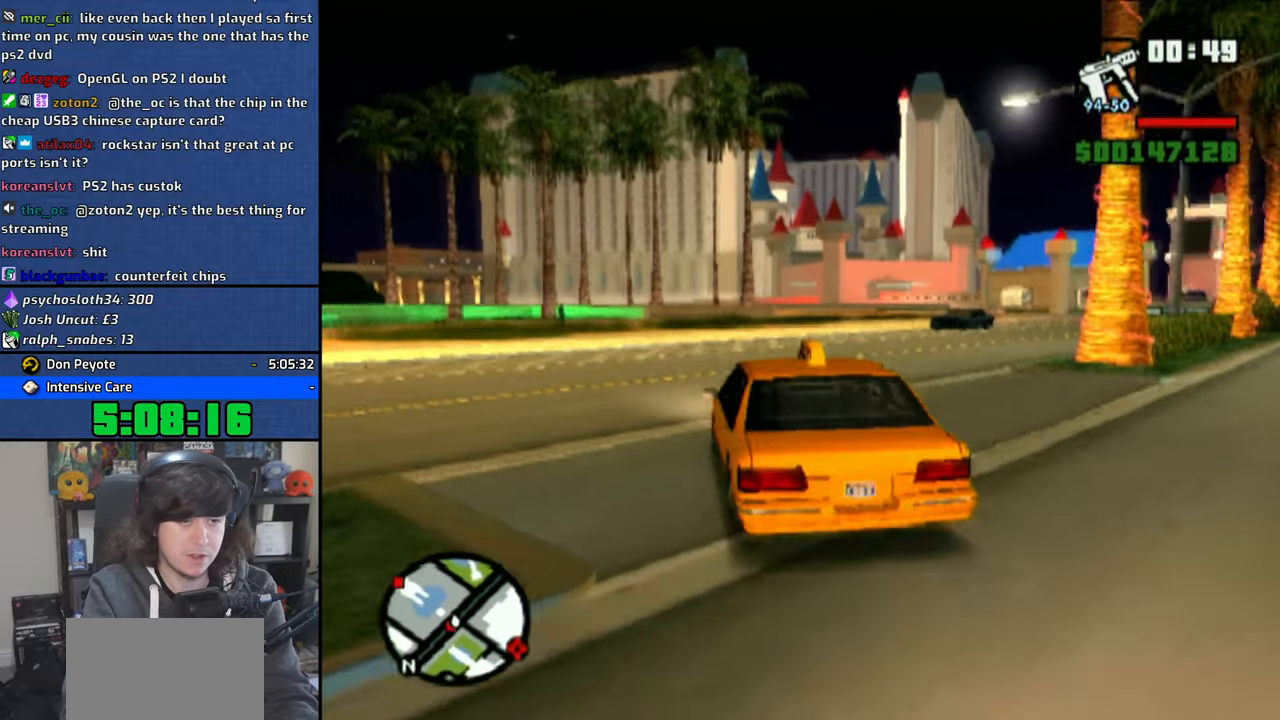
{"buttons": ["CROSS"], "left_stick": "center", "right_stick": "down", "events": [[116, "left_stick", "right"], [250, "left_stick", "center"], [333, "right_stick", "down"]]}
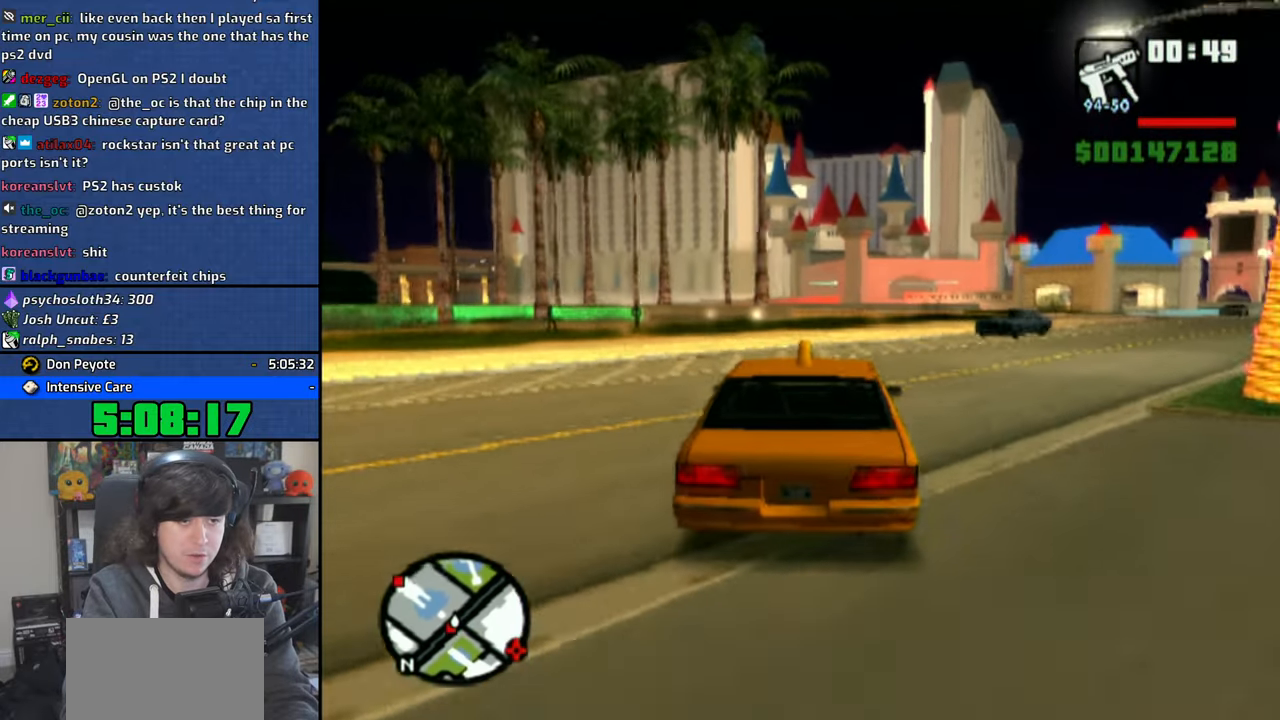
{"buttons": ["CROSS"], "left_stick": "right", "right_stick": "down", "events": [[500, "left_stick", "right"]]}
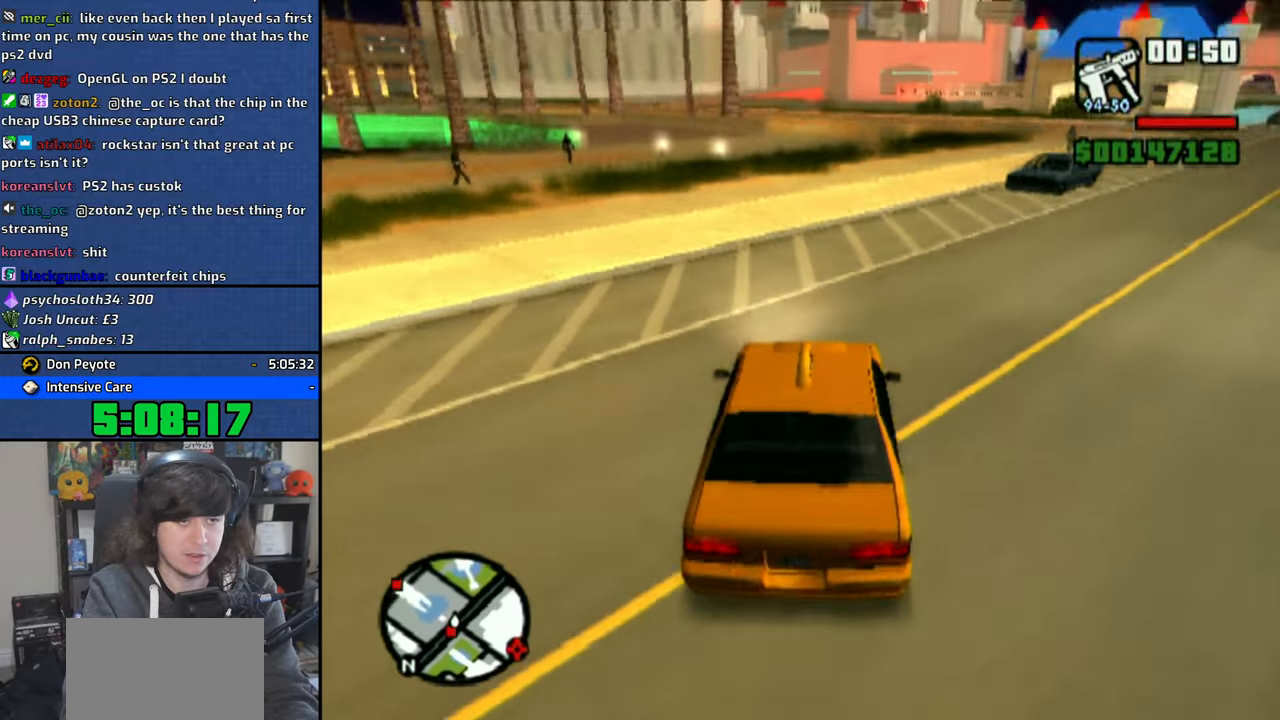
{"buttons": ["CROSS"], "left_stick": "center", "right_stick": "down", "events": [[400, "left_stick", "center"]]}
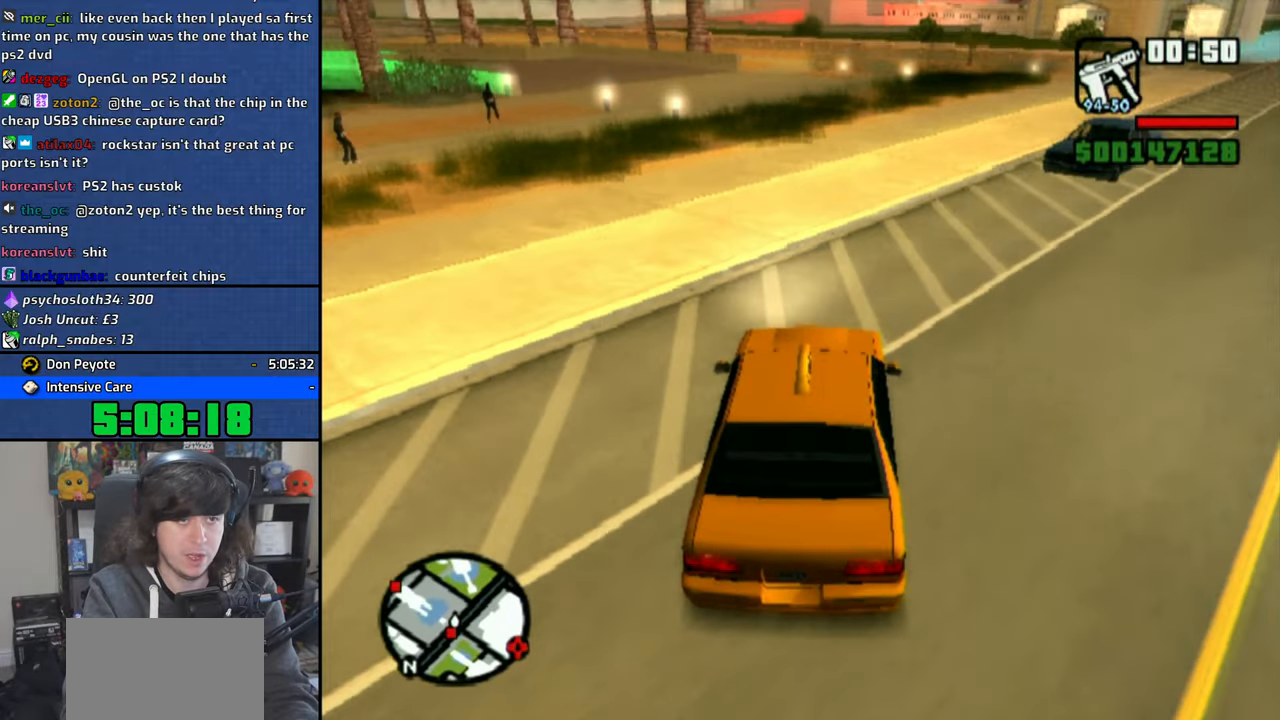
{"buttons": ["CROSS"], "left_stick": "right", "right_stick": "down", "events": [[400, "left_stick", "right"]]}
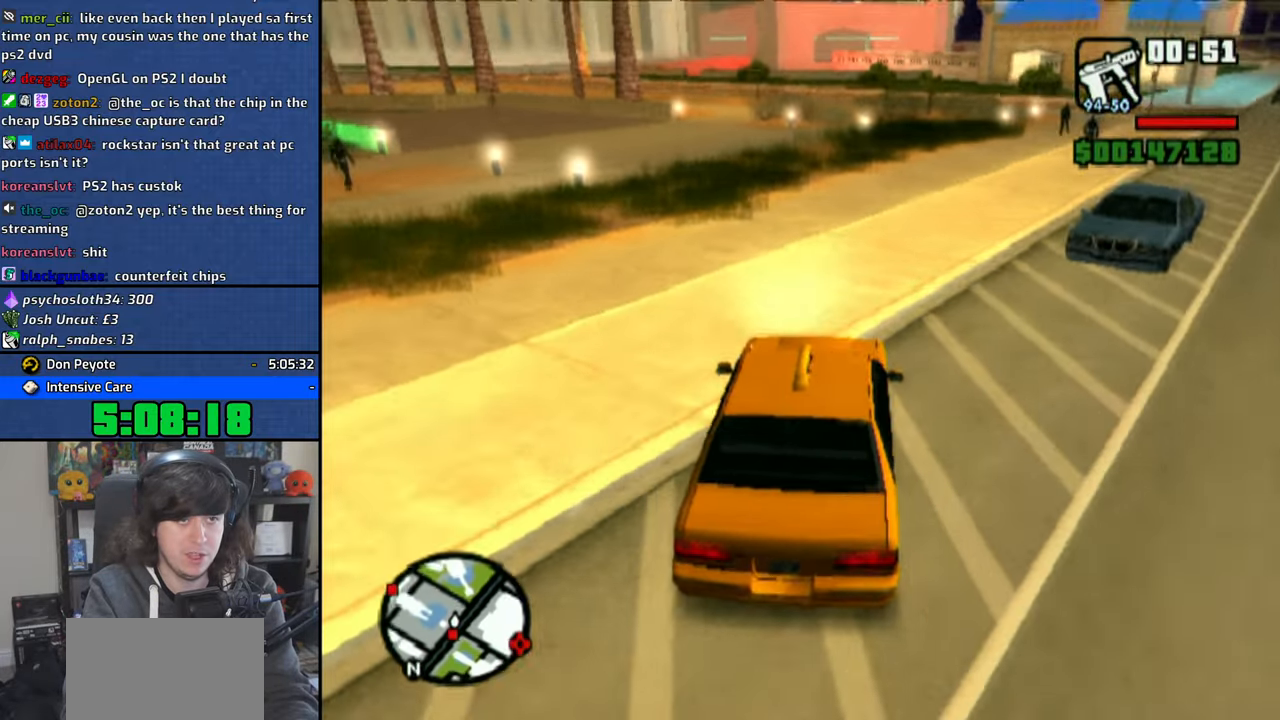
{"buttons": ["CROSS"], "left_stick": "up-left", "right_stick": "down", "events": [[50, "left_stick", "center"], [183, "left_stick", "right"], [350, "left_stick", "center"], [450, "left_stick", "up-left"]]}
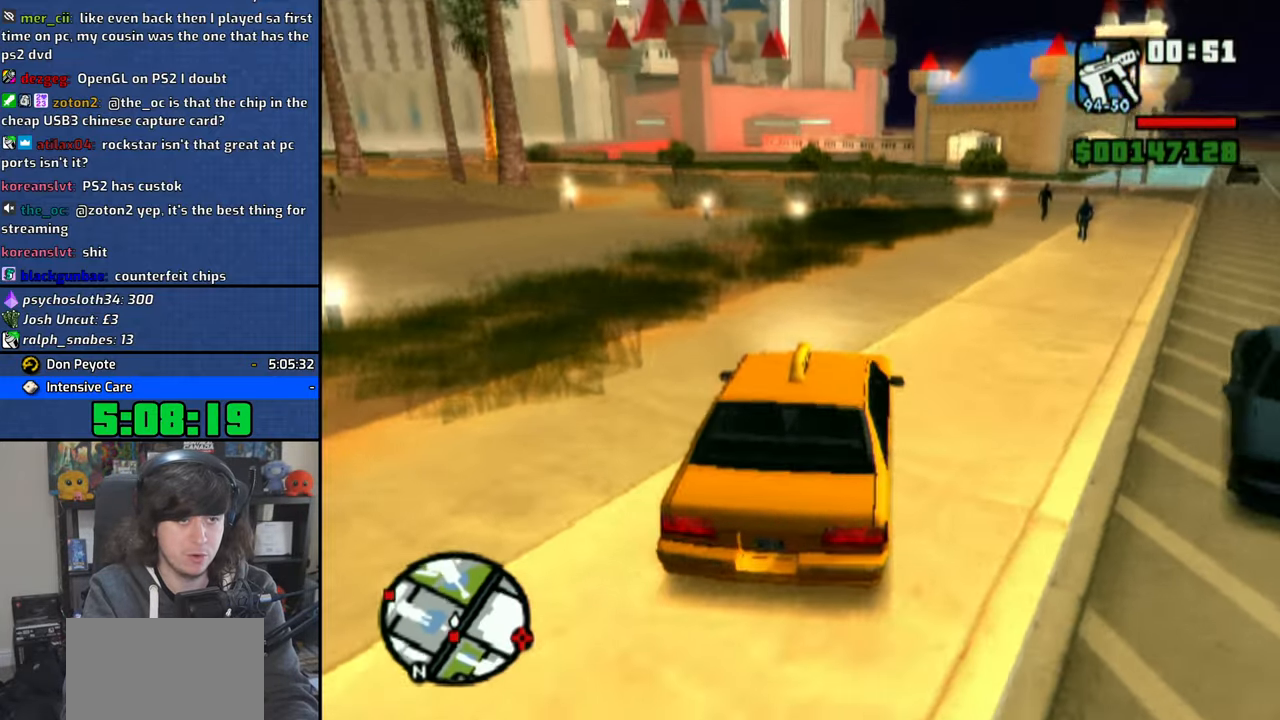
{"buttons": ["CROSS"], "left_stick": "center", "right_stick": "down", "events": [[500, "left_stick", "center"]]}
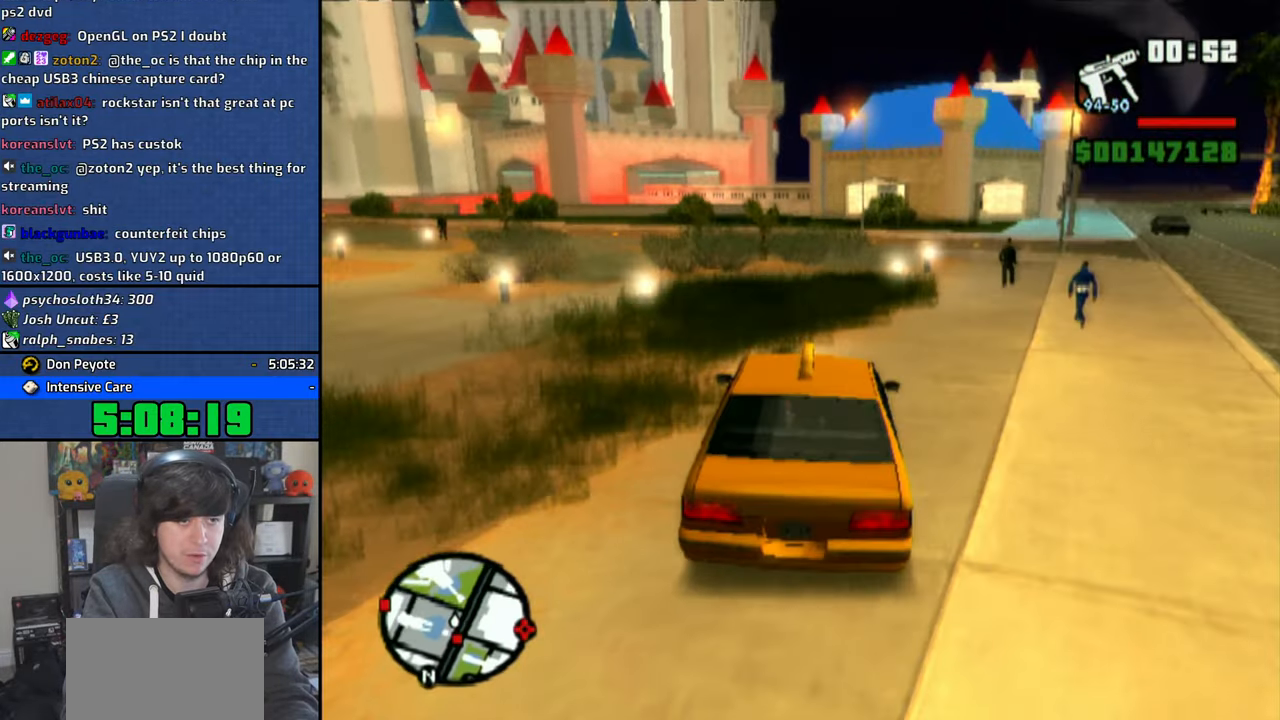
{"buttons": ["CROSS"], "left_stick": "up-left", "right_stick": "down", "events": [[133, "left_stick", "up-left"]]}
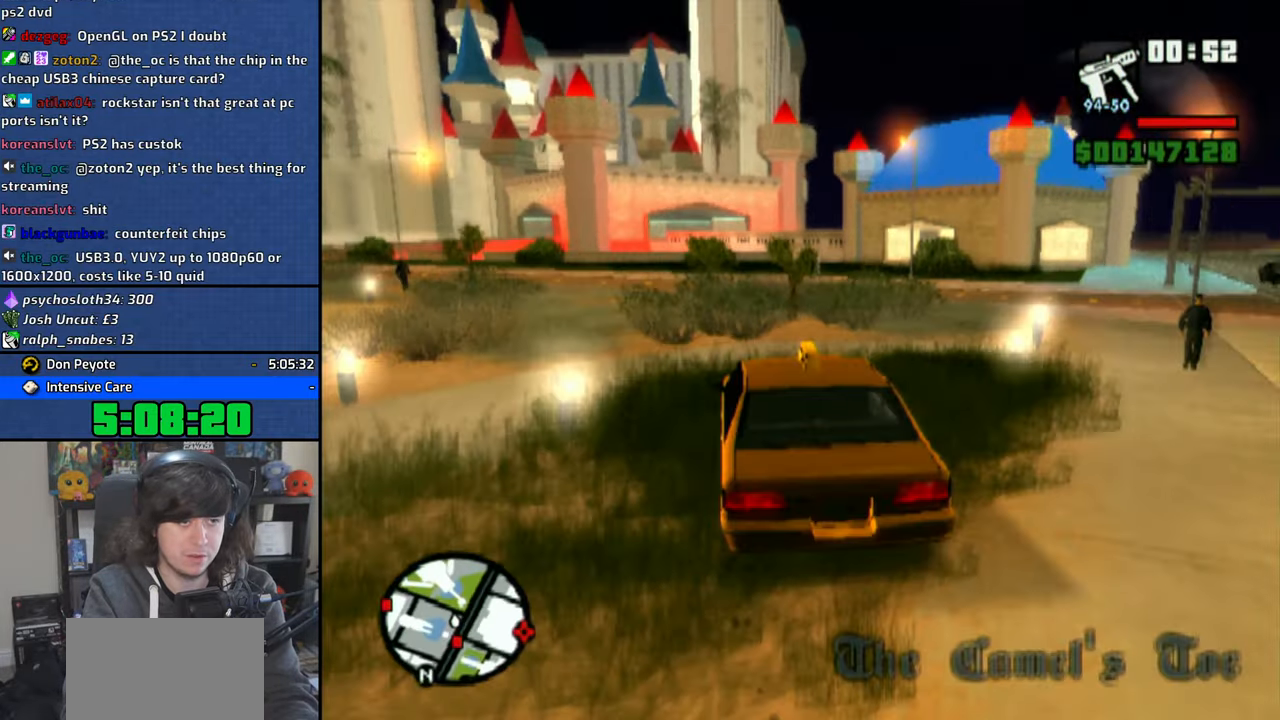
{"buttons": ["CROSS"], "left_stick": "center", "right_stick": "down", "events": [[416, "left_stick", "center"]]}
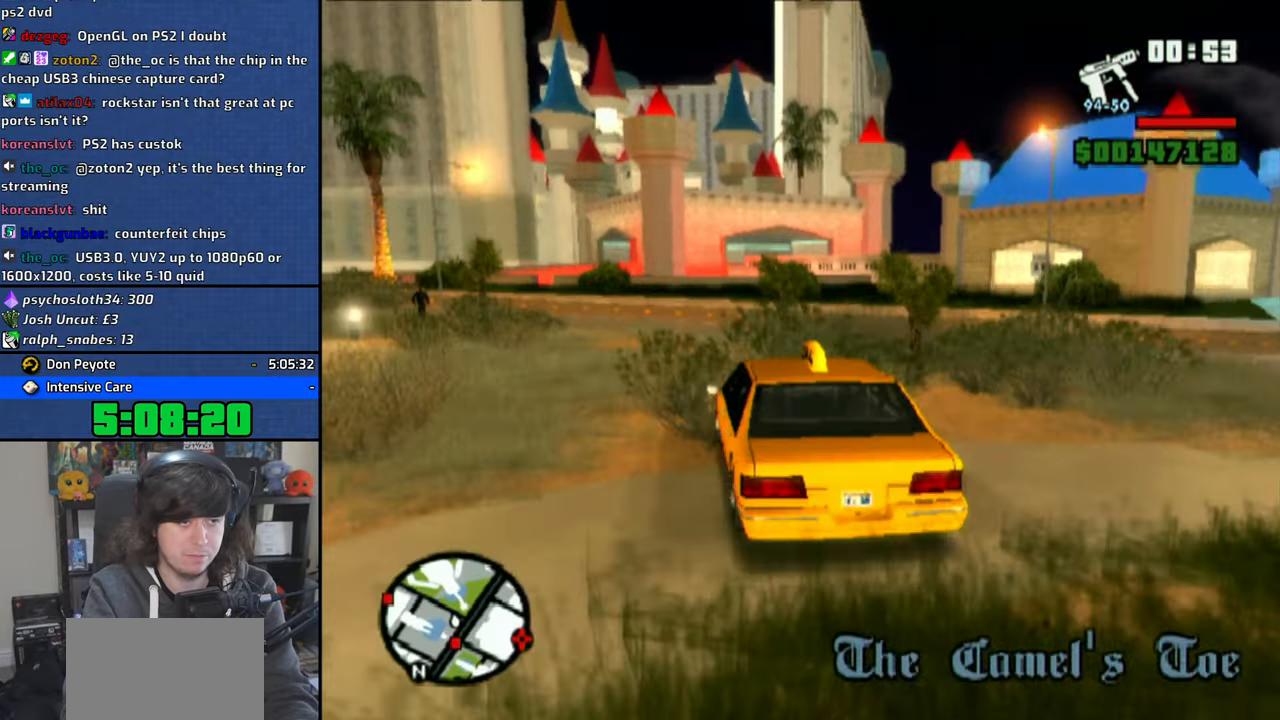
{"buttons": ["CROSS"], "left_stick": "center", "right_stick": "down", "events": [[150, "left_stick", "up-left"], [333, "left_stick", "center"]]}
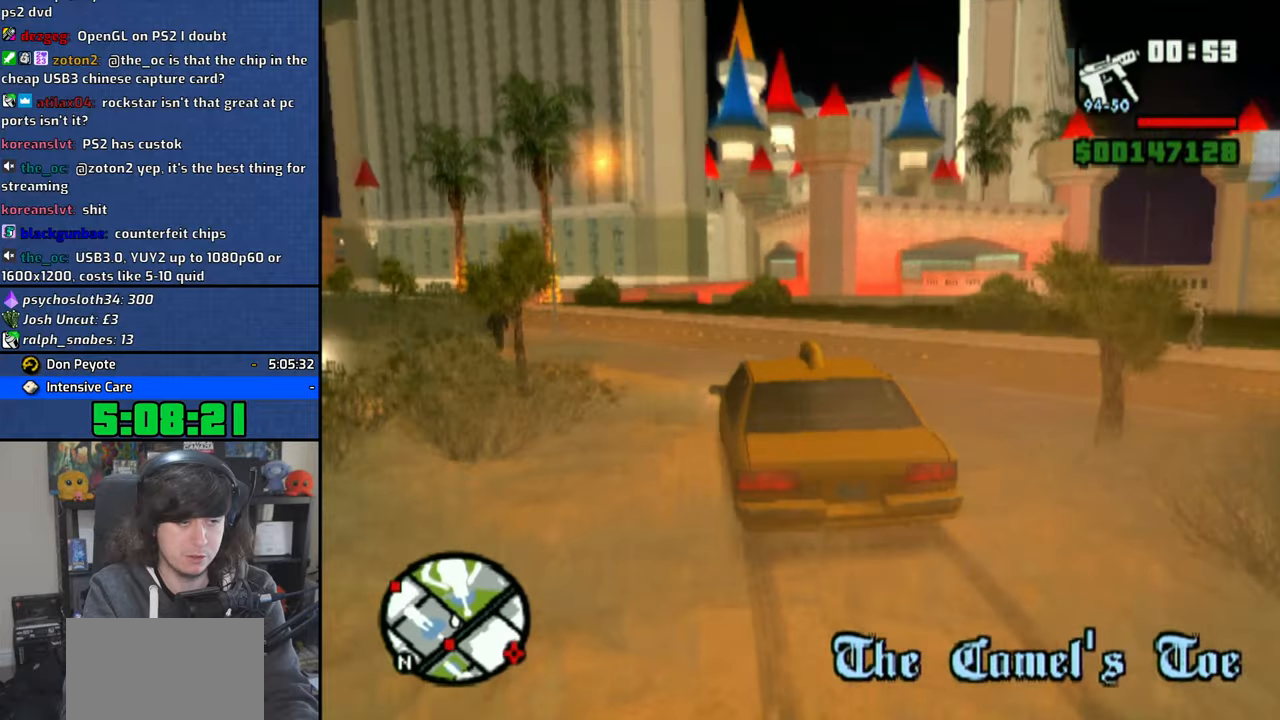
{"buttons": ["CROSS"], "left_stick": "up-left", "right_stick": "down", "events": [[33, "left_stick", "up-left"], [383, "left_stick", "center"], [500, "left_stick", "up-left"]]}
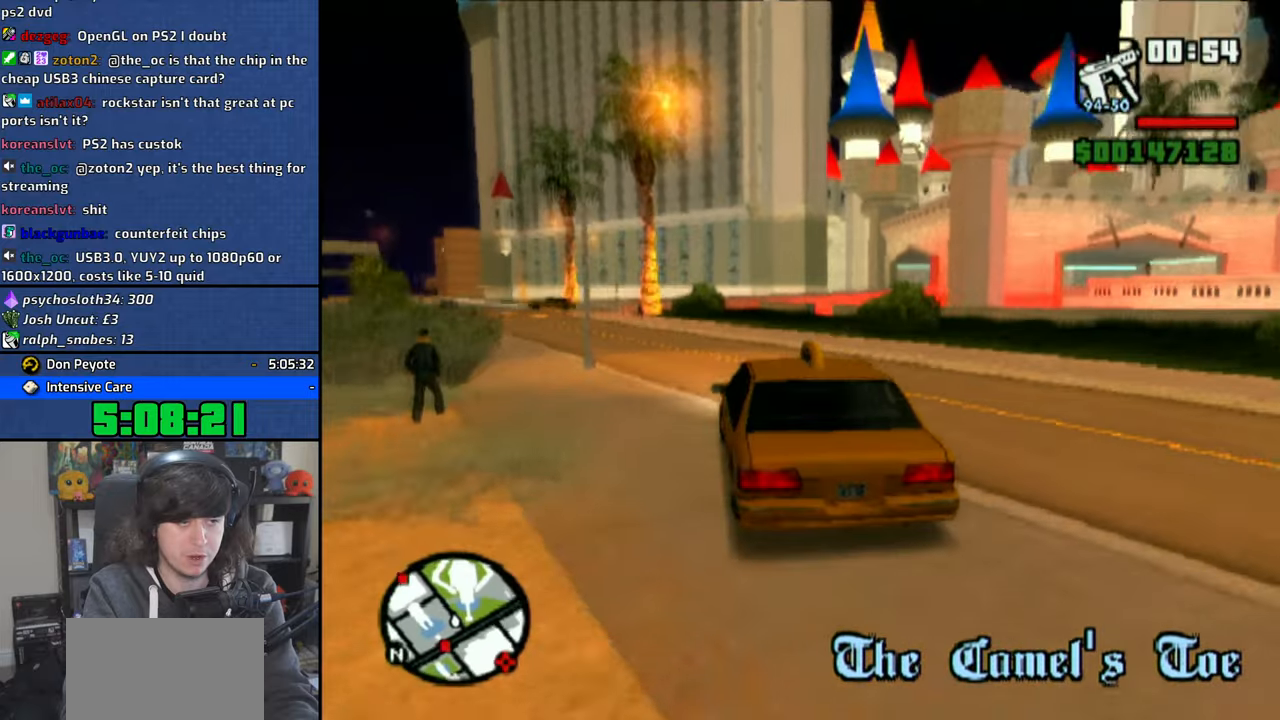
{"buttons": ["CROSS"], "left_stick": "center", "right_stick": "down", "events": [[333, "left_stick", "center"]]}
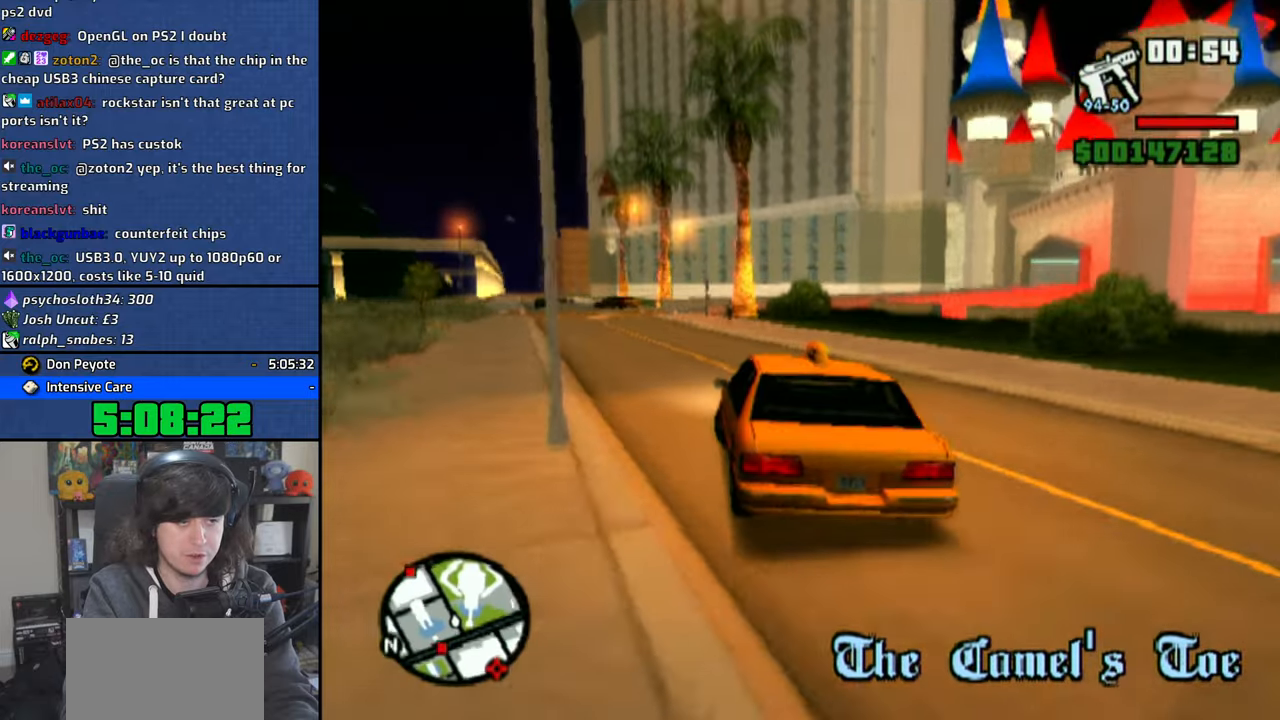
{"buttons": ["CROSS"], "left_stick": "up-left", "right_stick": "down", "events": [[266, "left_stick", "up-left"]]}
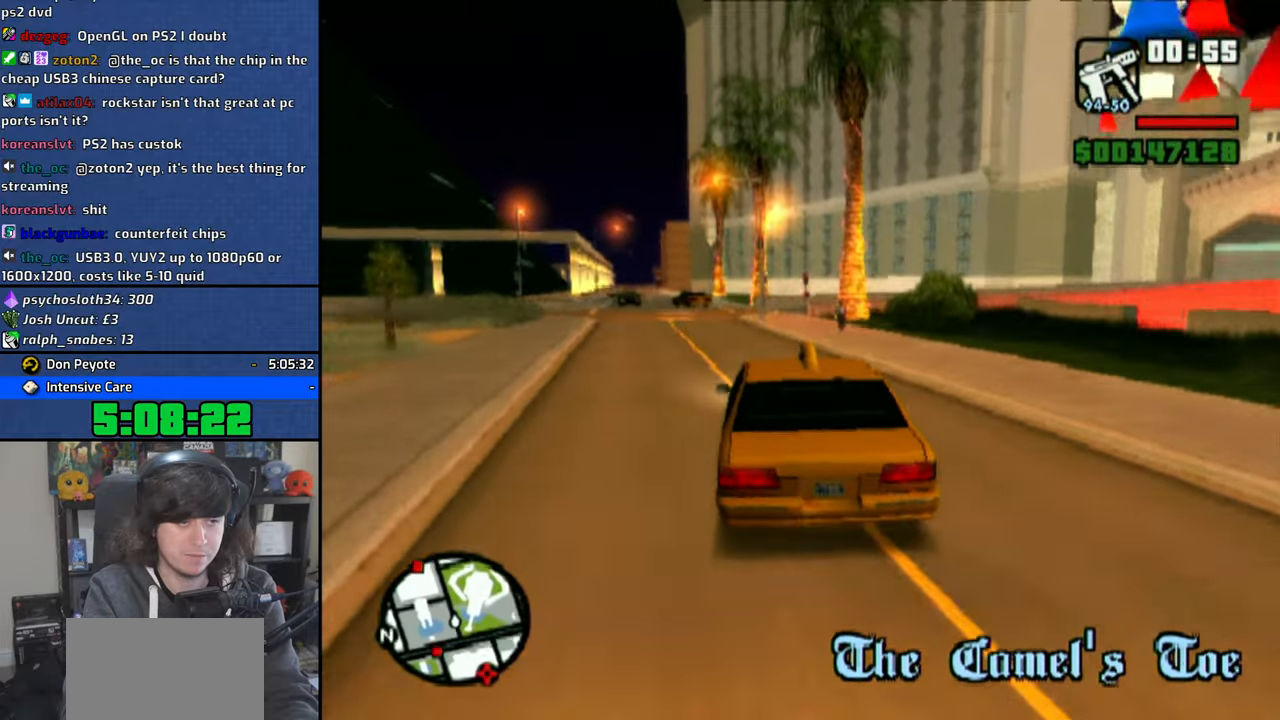
{"buttons": ["CROSS"], "left_stick": "center", "right_stick": "down", "events": [[216, "left_stick", "center"]]}
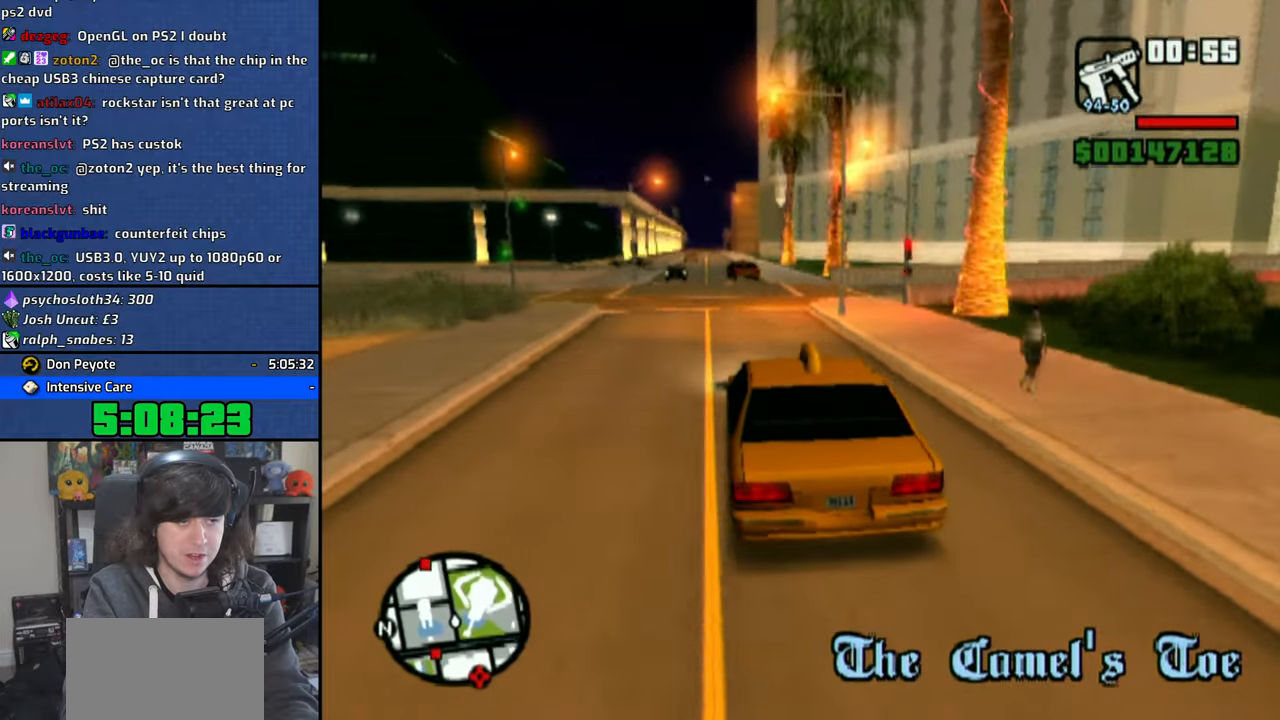
{"buttons": ["CROSS"], "left_stick": "center", "right_stick": "down", "events": []}
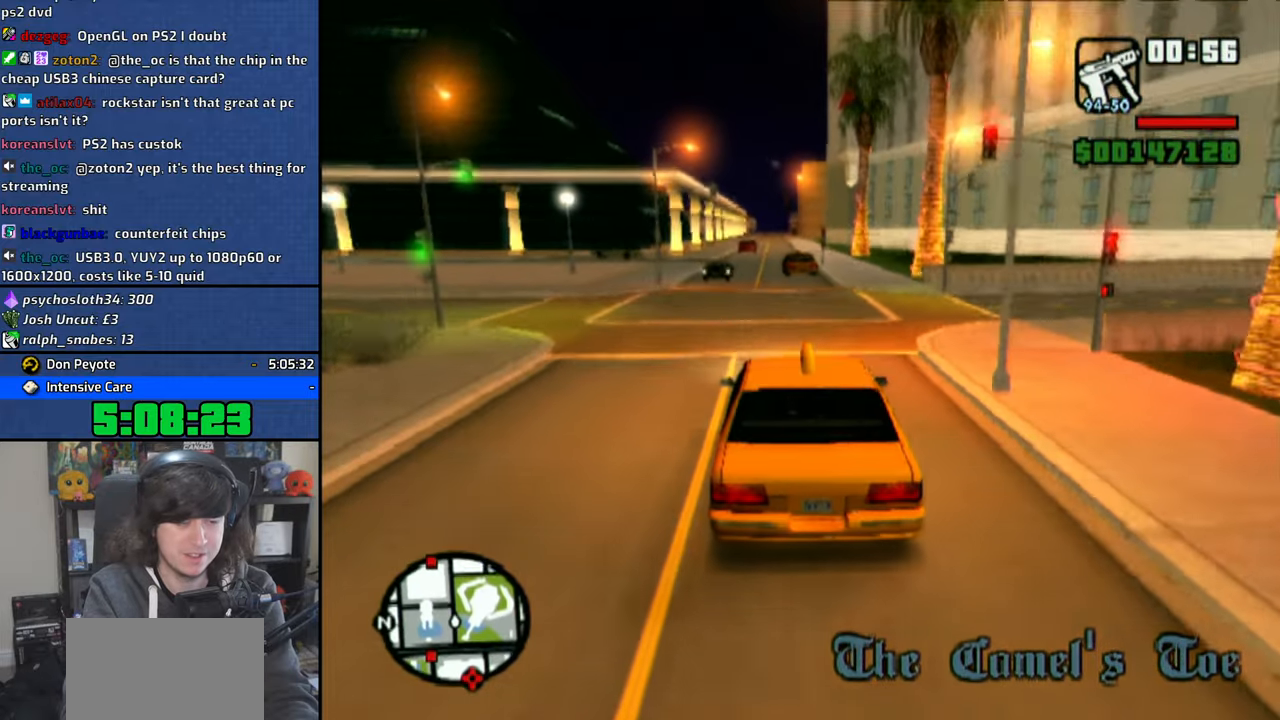
{"buttons": ["CROSS"], "left_stick": "up-left", "right_stick": "down", "events": [[283, "left_stick", "up-left"]]}
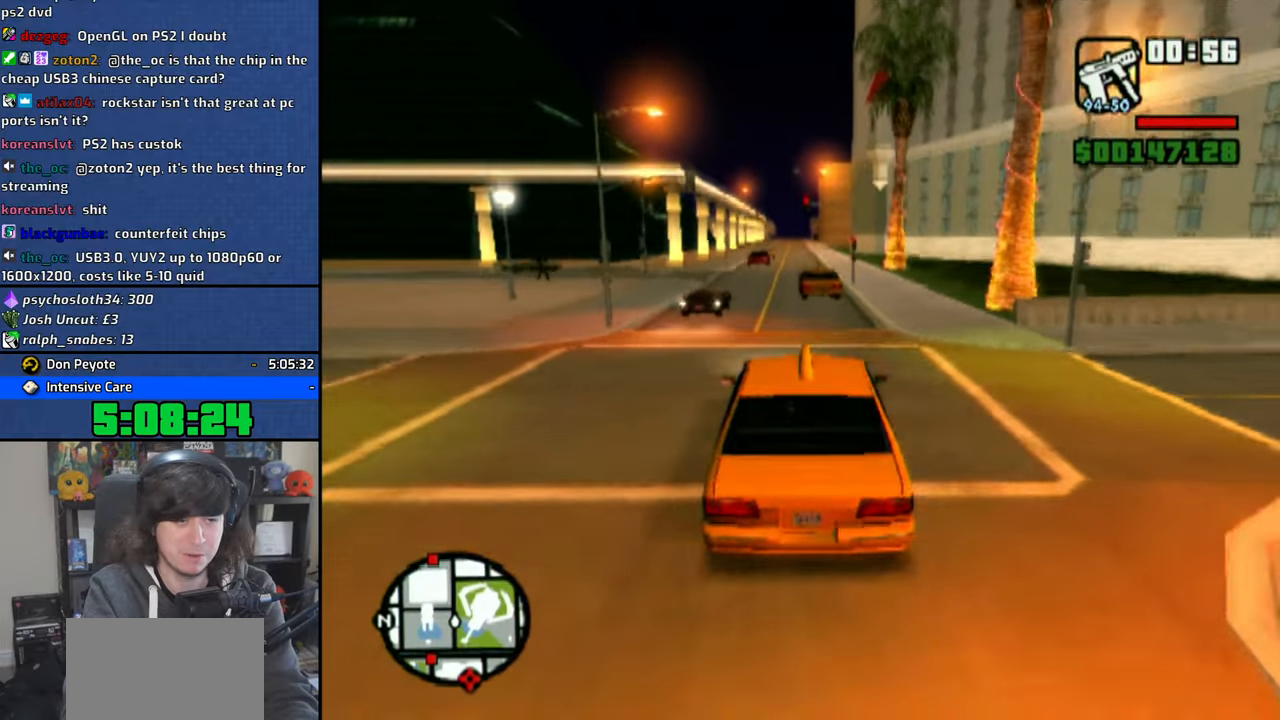
{"buttons": ["CROSS"], "left_stick": "center", "right_stick": "down", "events": [[400, "left_stick", "center"]]}